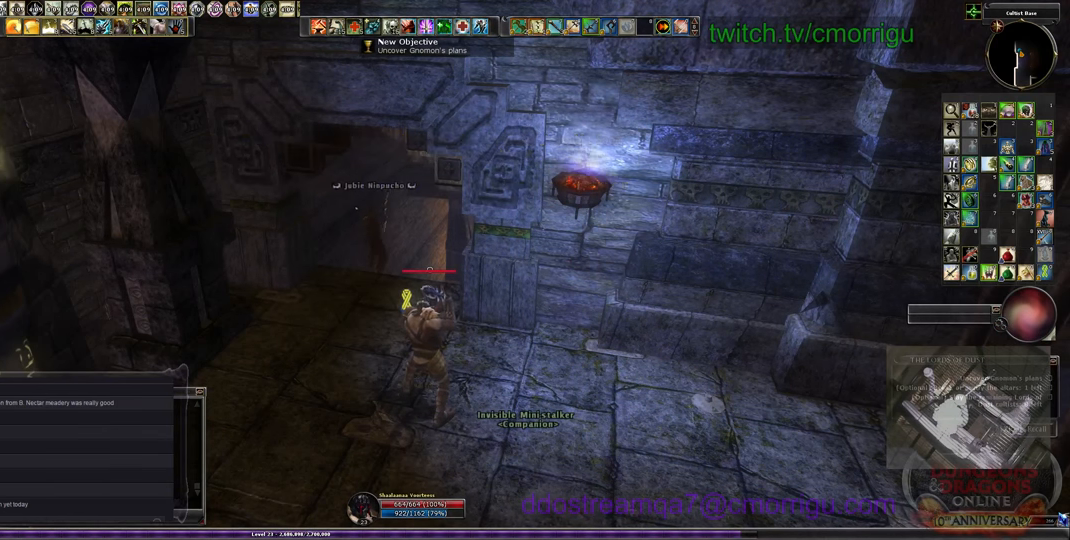
Gameplay with keyboard; each line is a JSON object with the keys held at the frame after it. "events" lists presses ("down") and releases ("up") of ".", "/", "0", "1", "2", "3", "4", "5", "6", "7", "8", "9", "a", "b", "backslash", "backspace", "c", "caps_lock", "comma", "ctrl_l", "ctrl_r", "d", "e", "equals", "escape", "f", "f1", "f10", "f11", "f12", "f2", "f3", "f4", "f5", "f6", "f7", "f8", "f9", "g", "h", "i", "j", "k", "l", "lbracket", "m", "minus", "n", "o", "p", "q", "quote", "r", "rbracket", "return", "s", "semicolon", "shift_l", "shift_r", "space", "t", "tab", "tilde", "u", "v", "w", "x", "y" and "z" between this image and that frame as [ms after this image, input, new state], when the widget could be followed in between. No other keys are recorded. Mouse input is not recorded.
{"keys": ["a"], "events": [[267, "a", "down"]]}
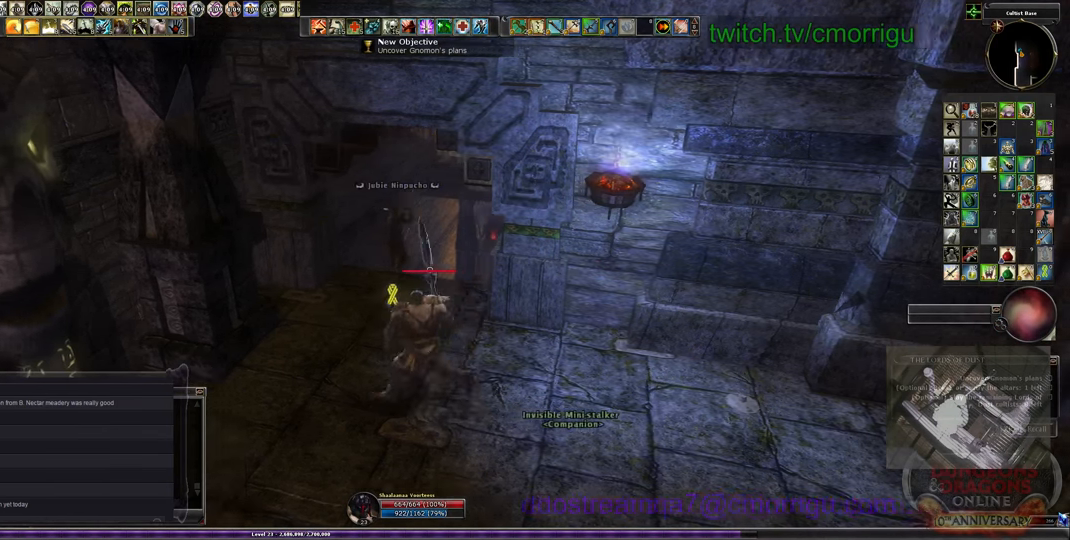
{"keys": ["d"], "events": [[100, "a", "up"], [100, "w", "down"], [300, "w", "up"], [467, "d", "down"]]}
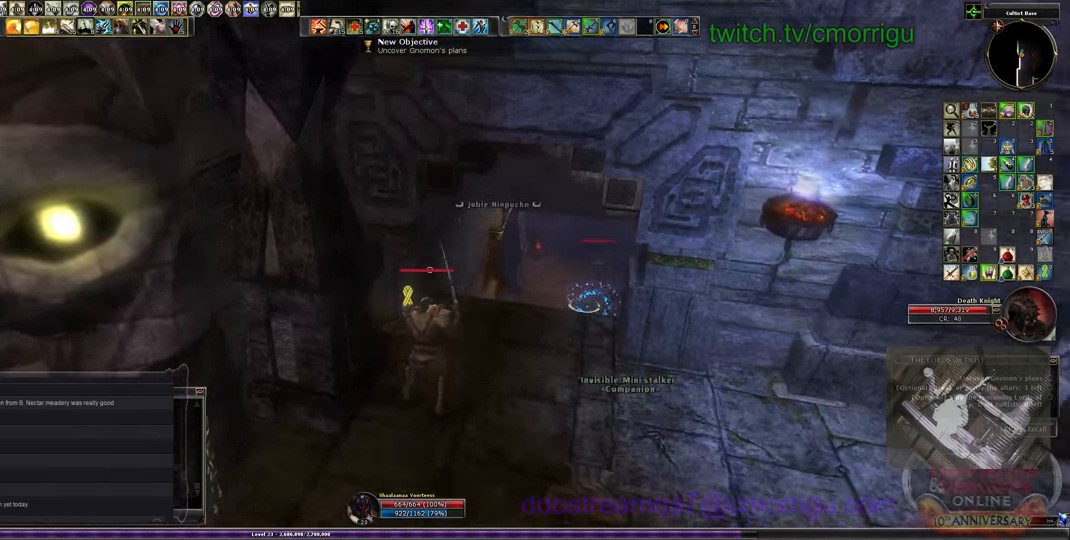
{"keys": ["w"], "events": [[34, "w", "down"], [134, "d", "up"]]}
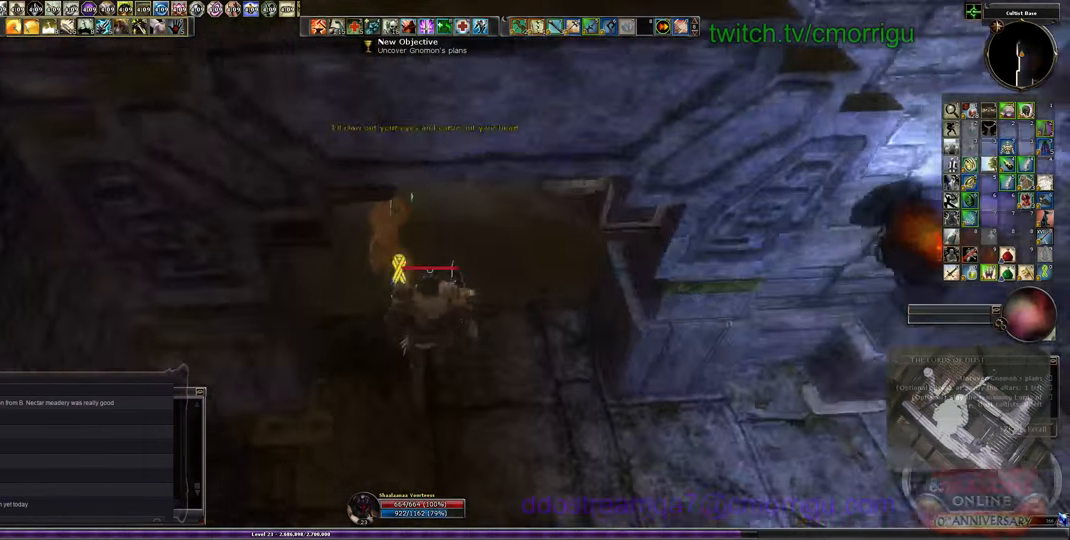
{"keys": [], "events": [[100, "w", "up"]]}
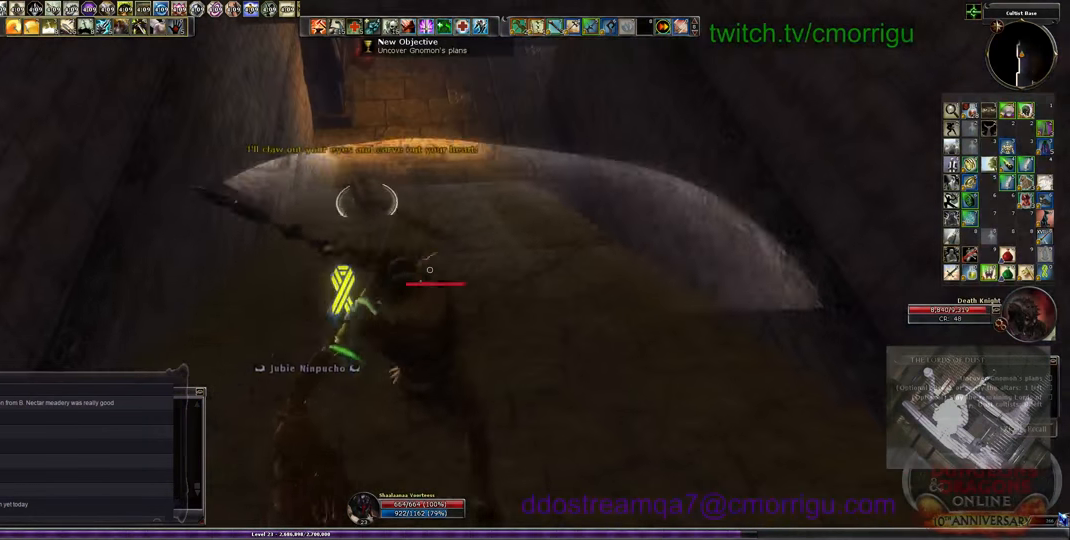
{"keys": [], "events": []}
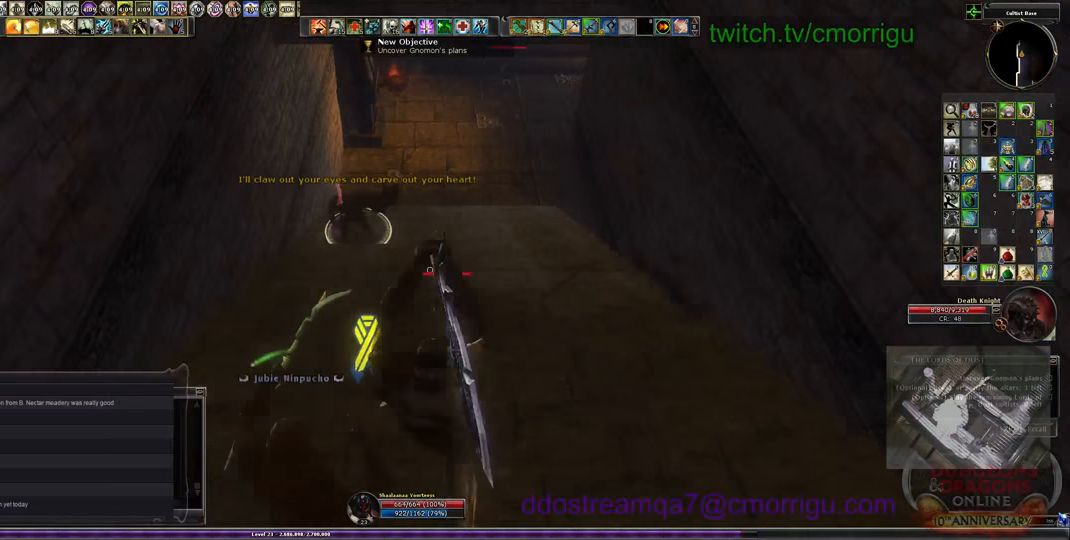
{"keys": ["w"], "events": [[400, "w", "down"]]}
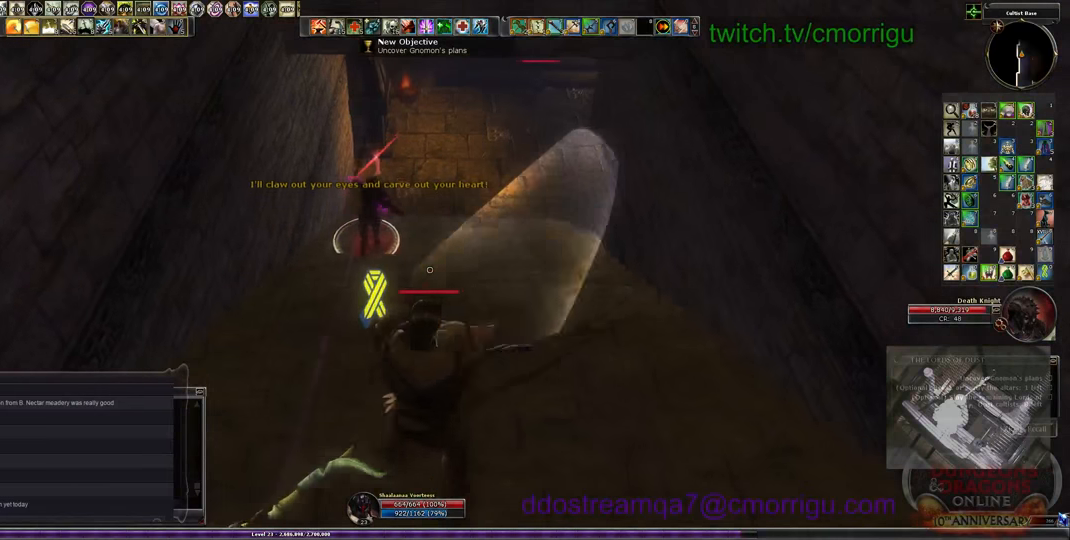
{"keys": ["w"], "events": []}
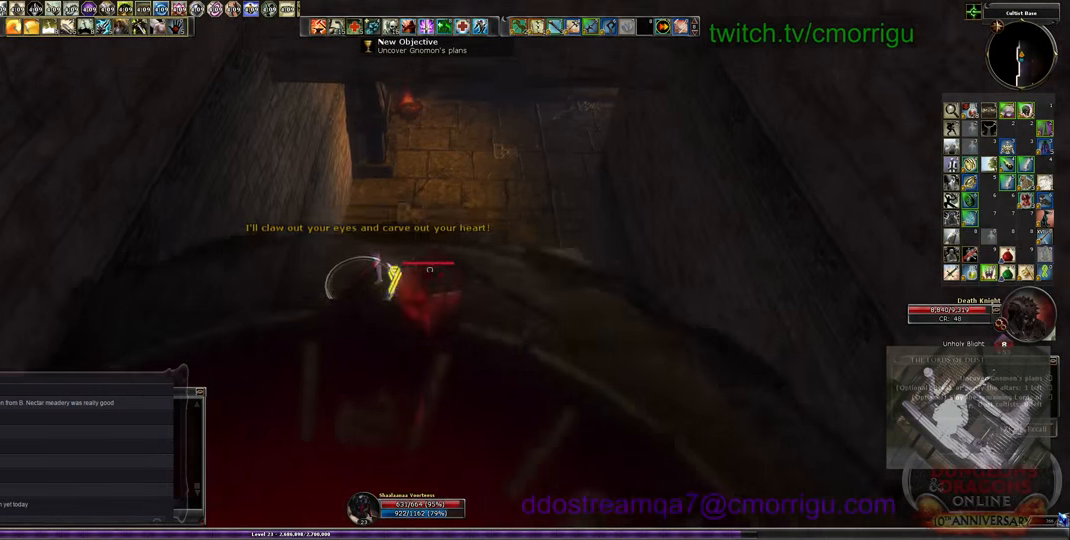
{"keys": ["1"], "events": [[400, "1", "down"], [400, "w", "up"]]}
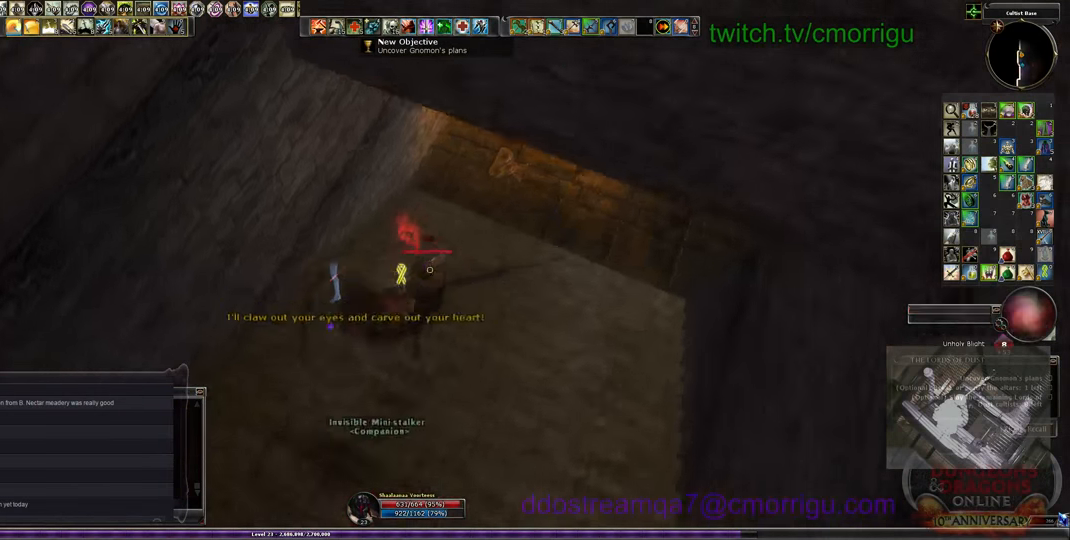
{"keys": ["2"], "events": [[100, "1", "up"], [433, "2", "down"]]}
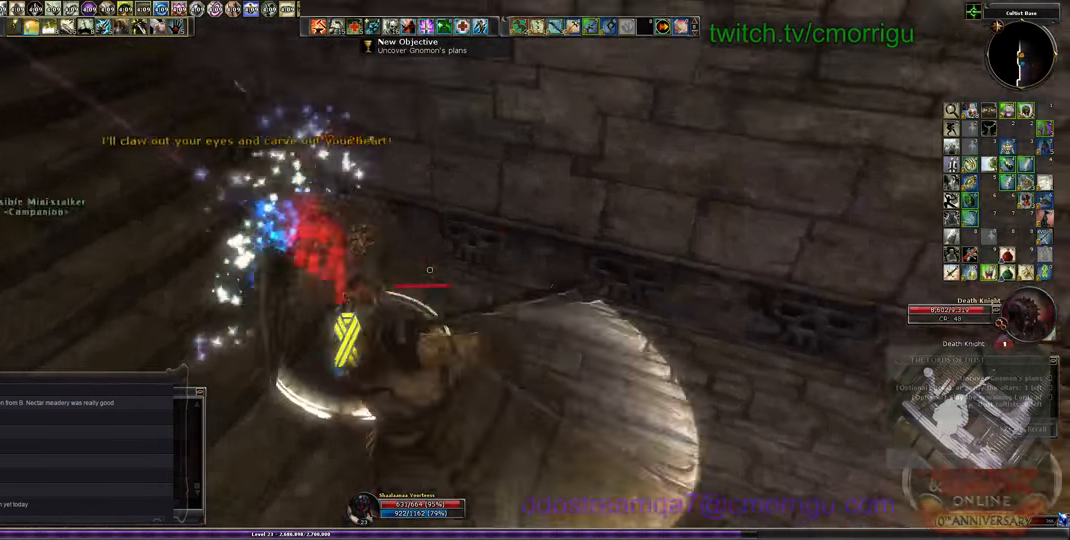
{"keys": ["w"], "events": [[100, "2", "up"], [433, "w", "down"]]}
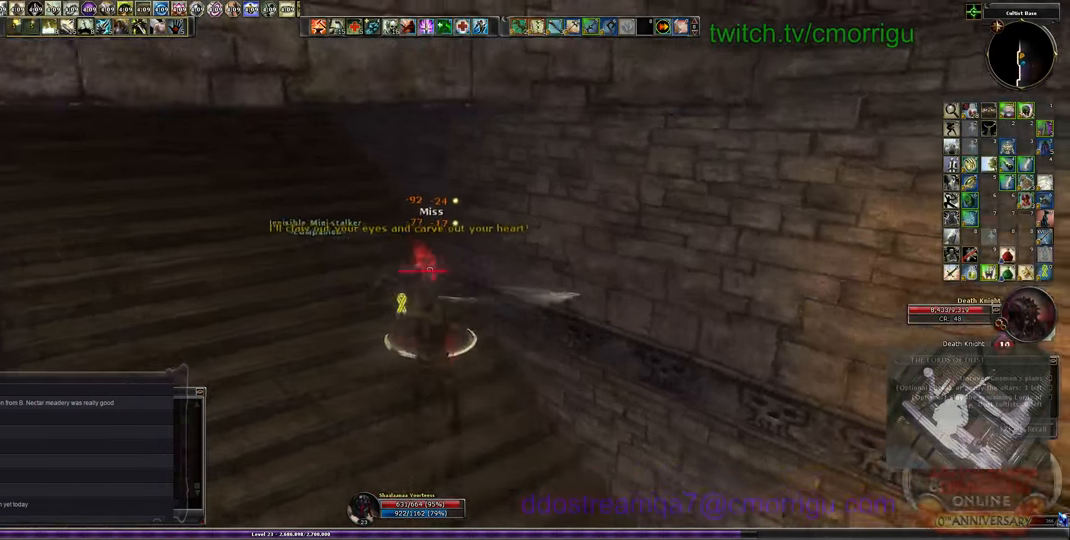
{"keys": [], "events": [[33, "w", "up"], [133, "3", "down"], [300, "3", "up"]]}
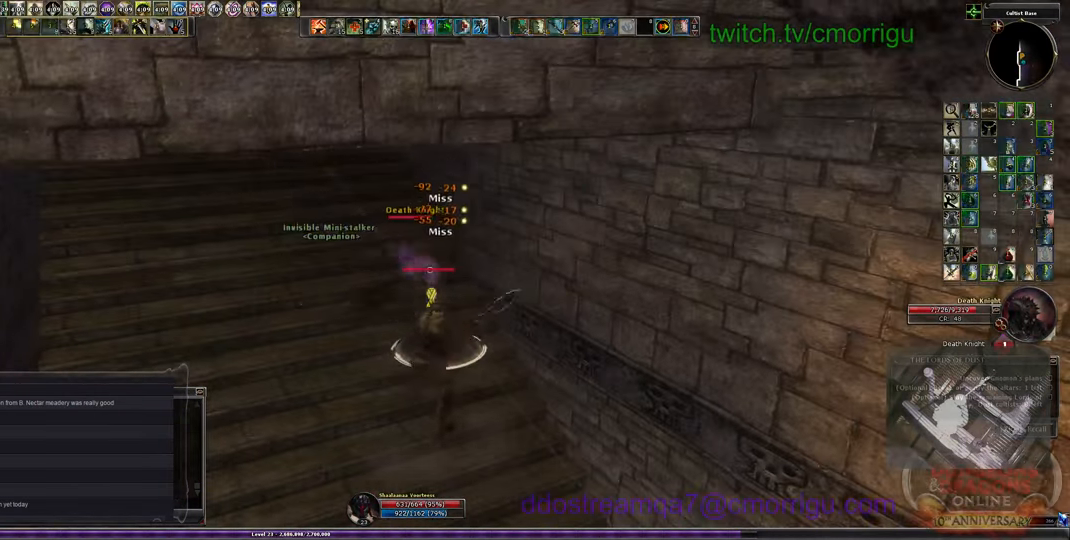
{"keys": [], "events": []}
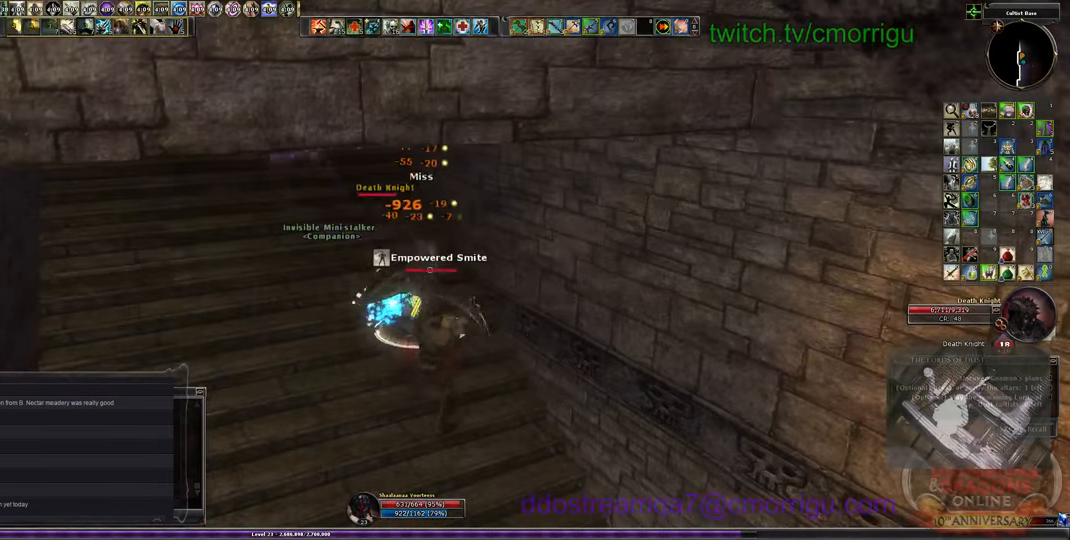
{"keys": [], "events": []}
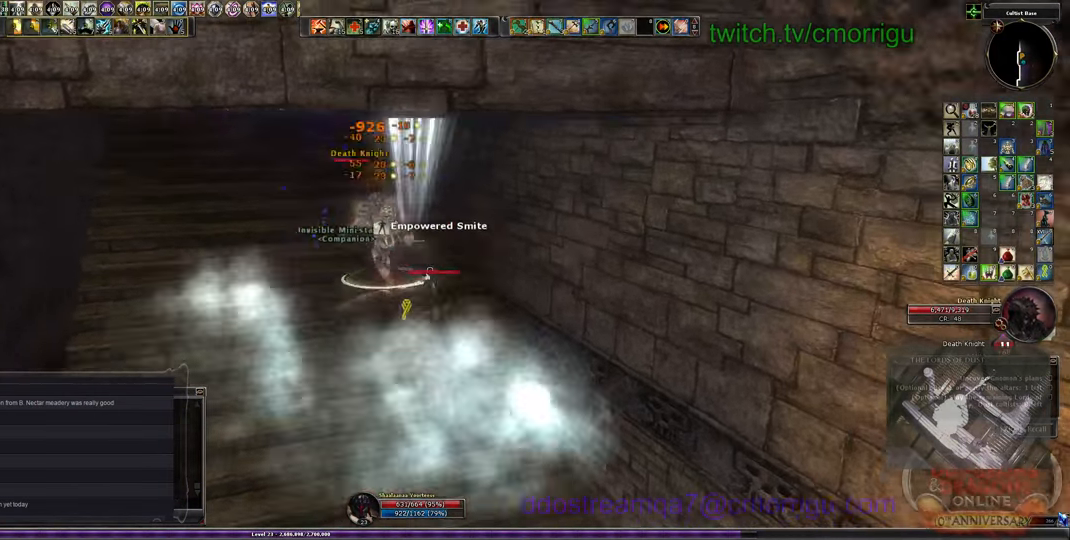
{"keys": ["w"], "events": [[33, "w", "down"]]}
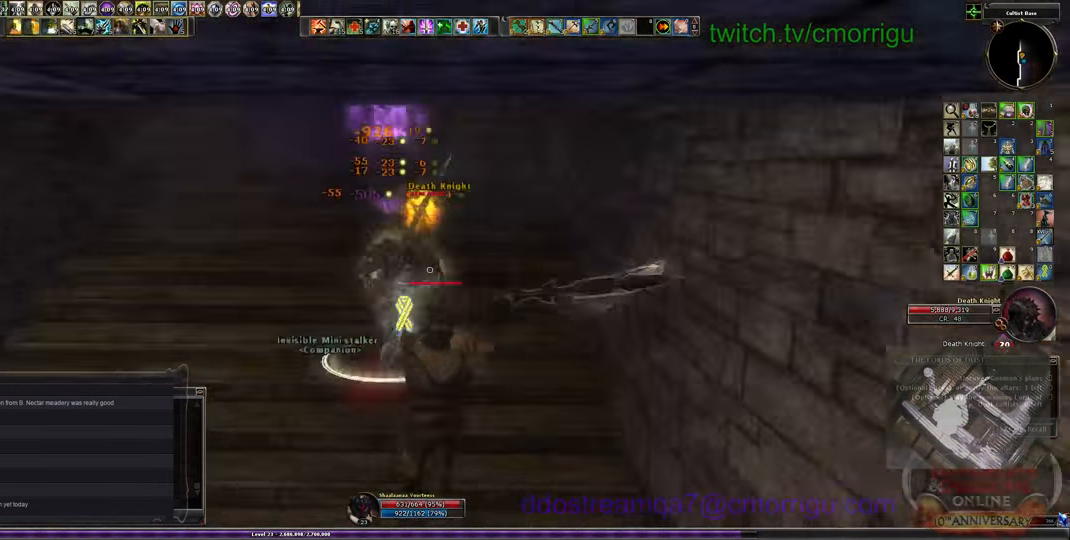
{"keys": ["1"], "events": [[133, "w", "up"], [367, "1", "down"]]}
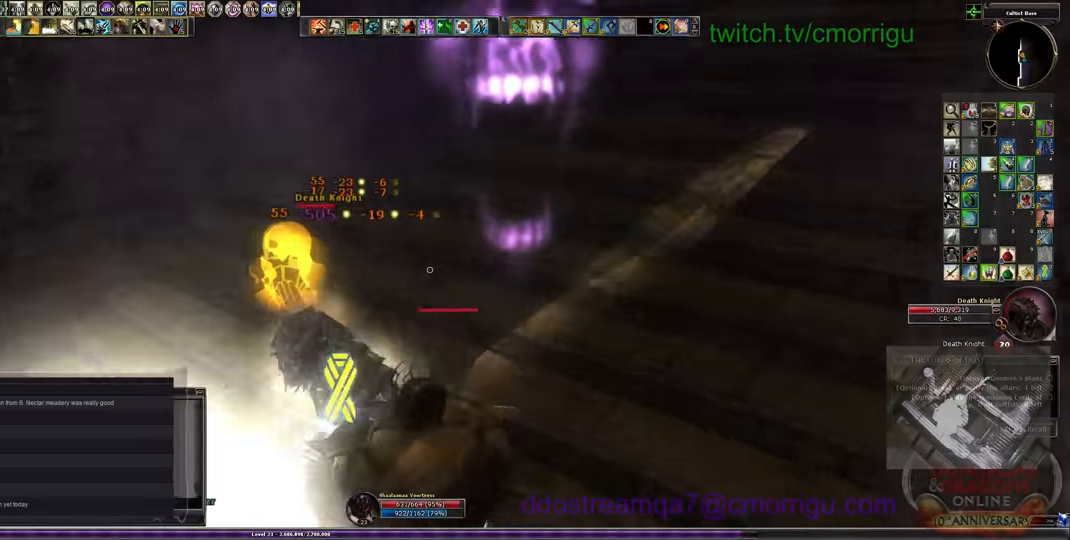
{"keys": [], "events": [[100, "1", "up"]]}
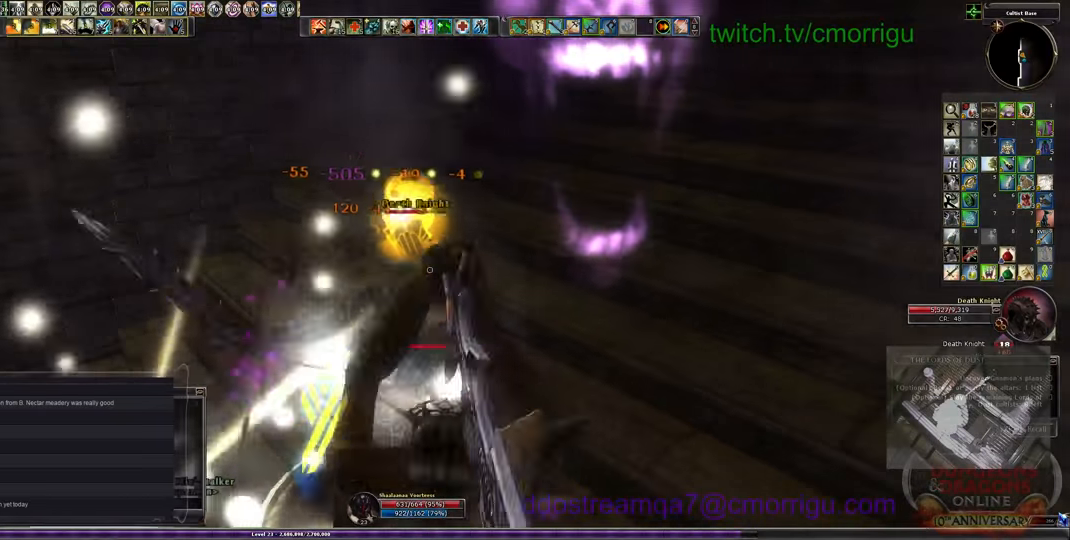
{"keys": [], "events": [[33, "2", "down"], [200, "2", "up"]]}
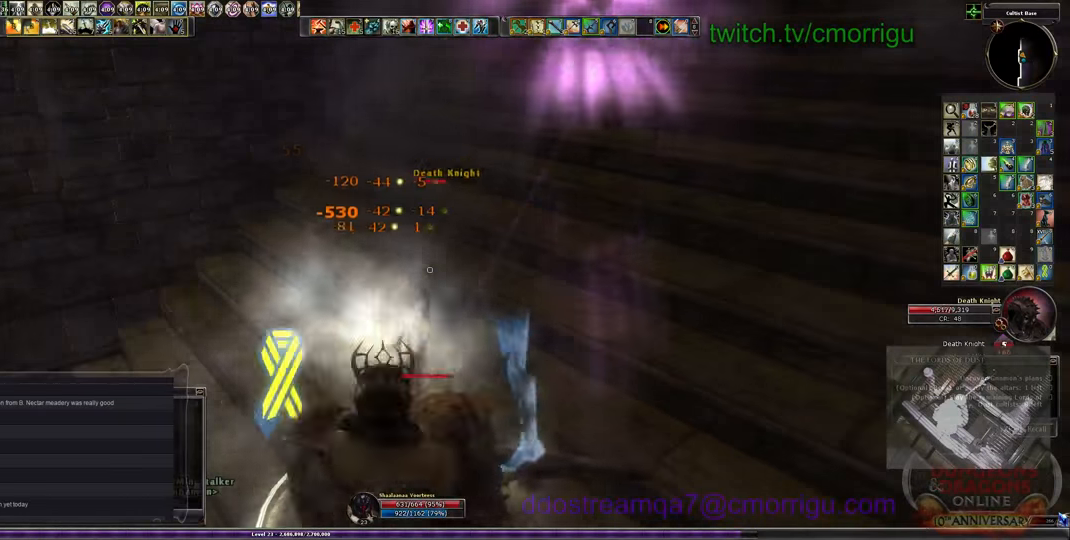
{"keys": [], "events": []}
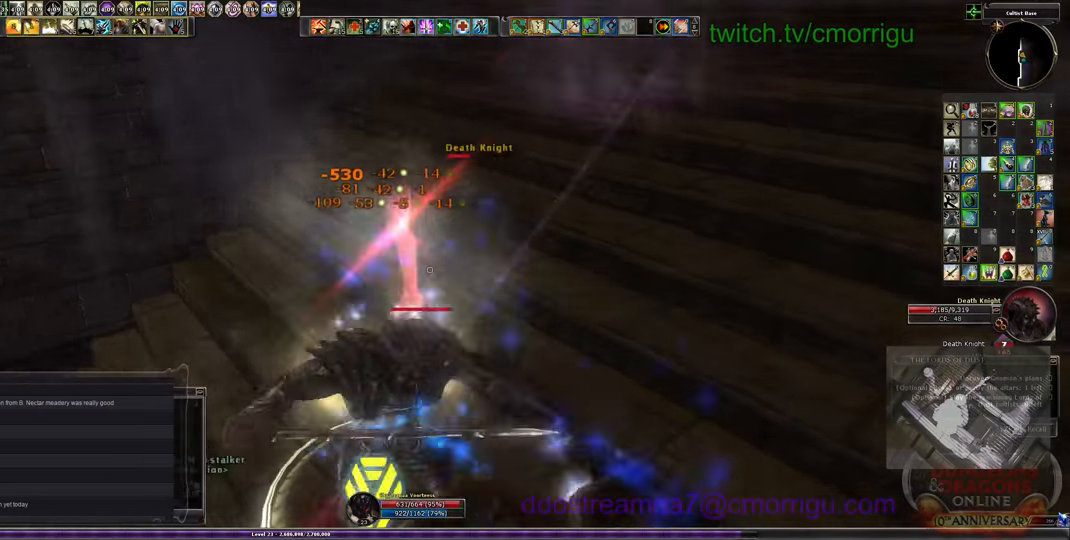
{"keys": [], "events": []}
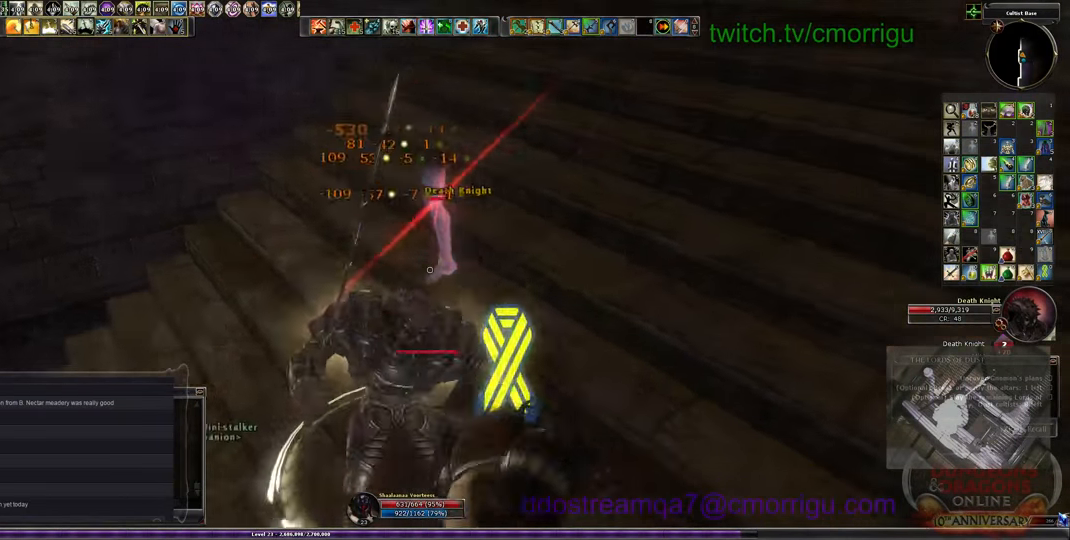
{"keys": [], "events": []}
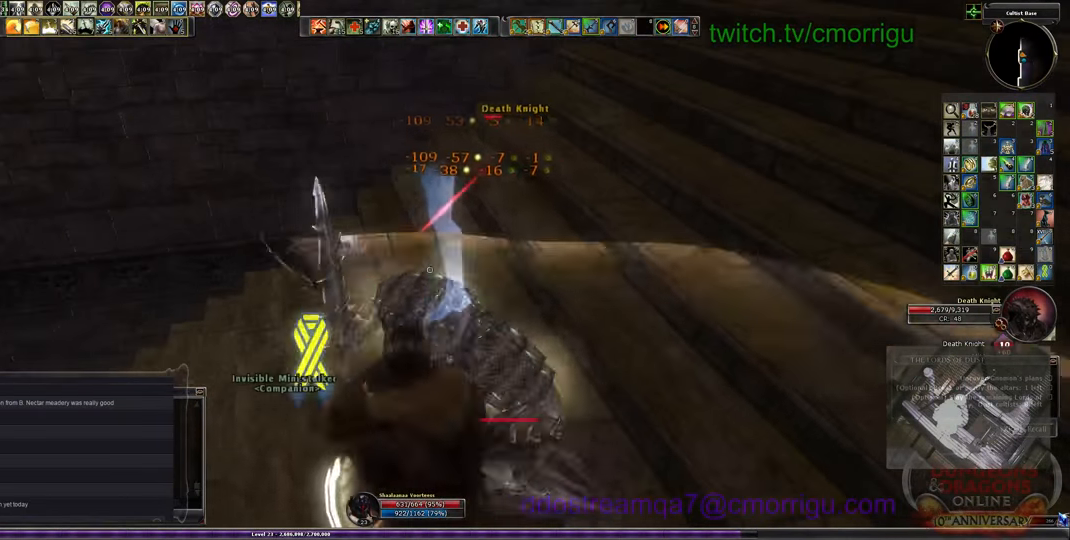
{"keys": [], "events": []}
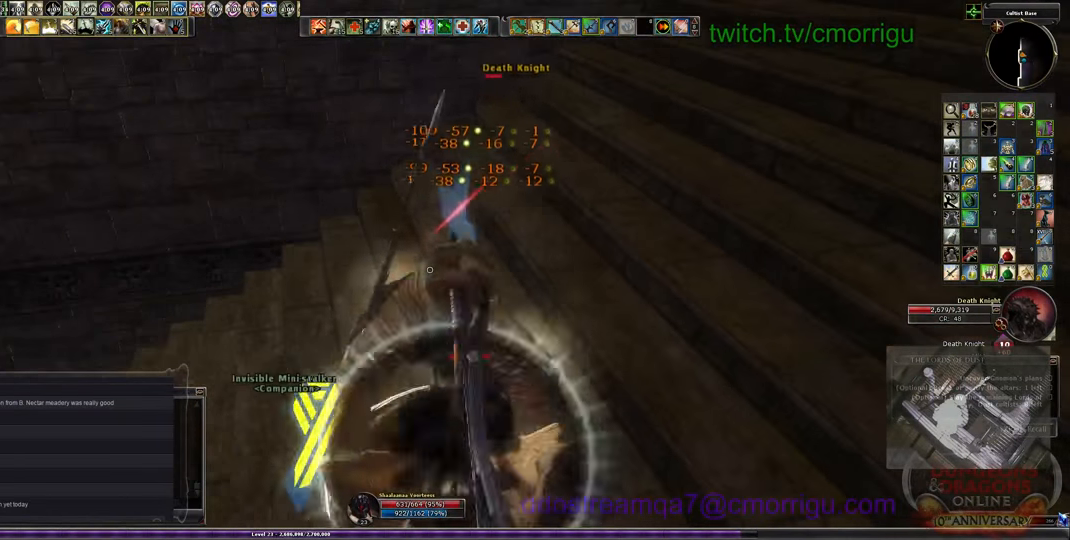
{"keys": [], "events": []}
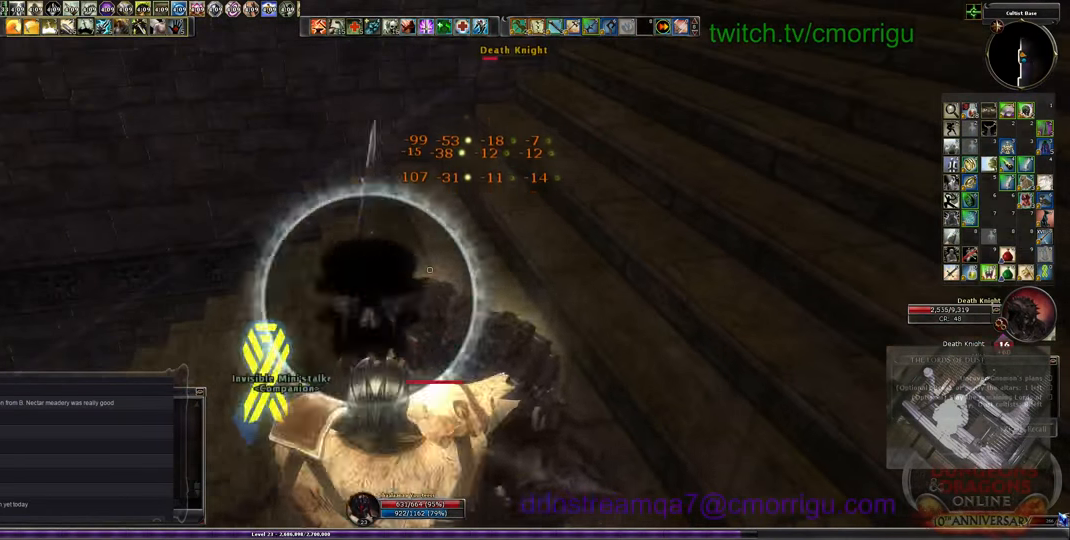
{"keys": [], "events": []}
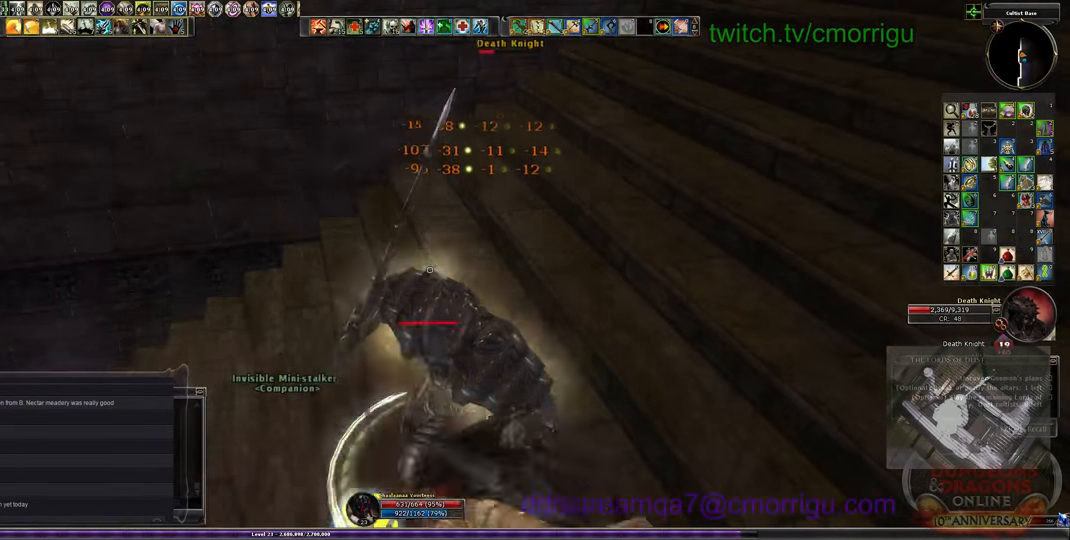
{"keys": [], "events": [[33, "1", "down"], [300, "1", "up"]]}
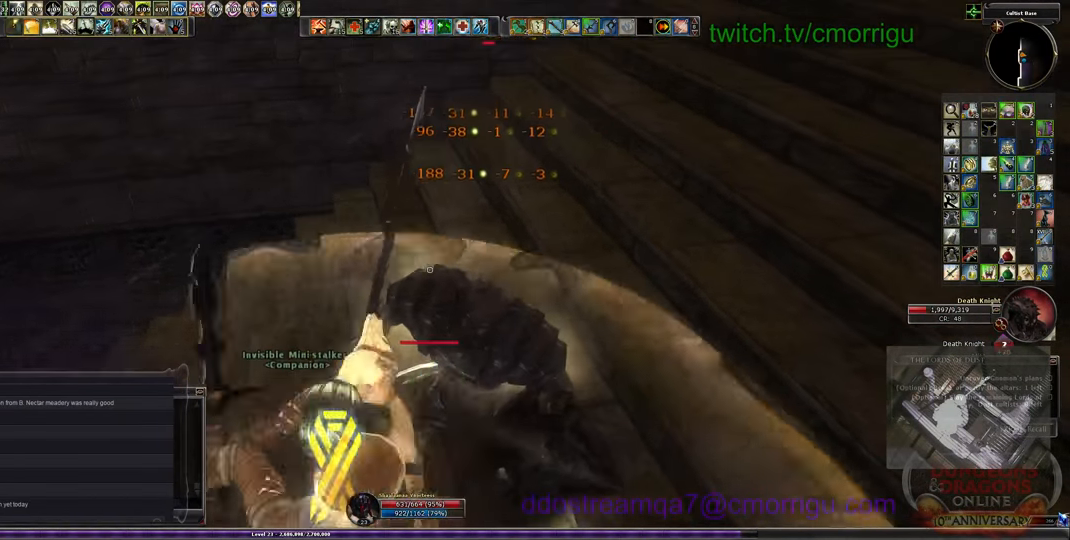
{"keys": ["2"], "events": [[366, "2", "down"]]}
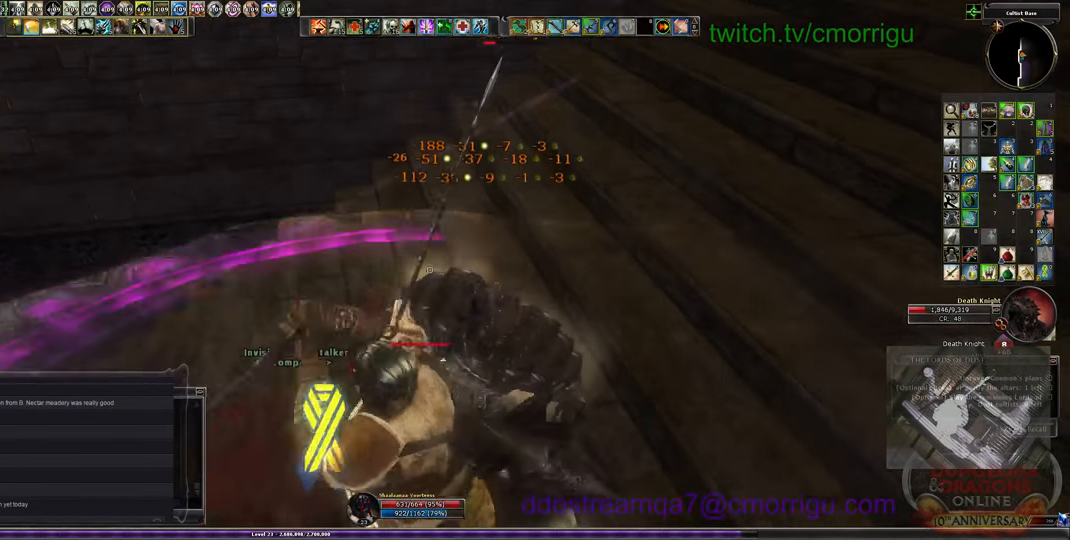
{"keys": []}
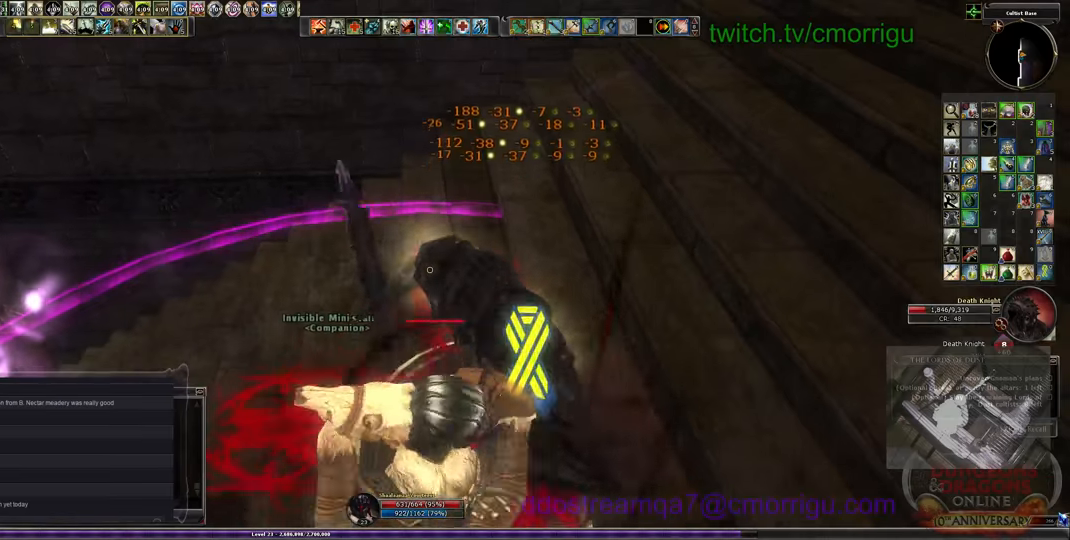
{"keys": [], "events": []}
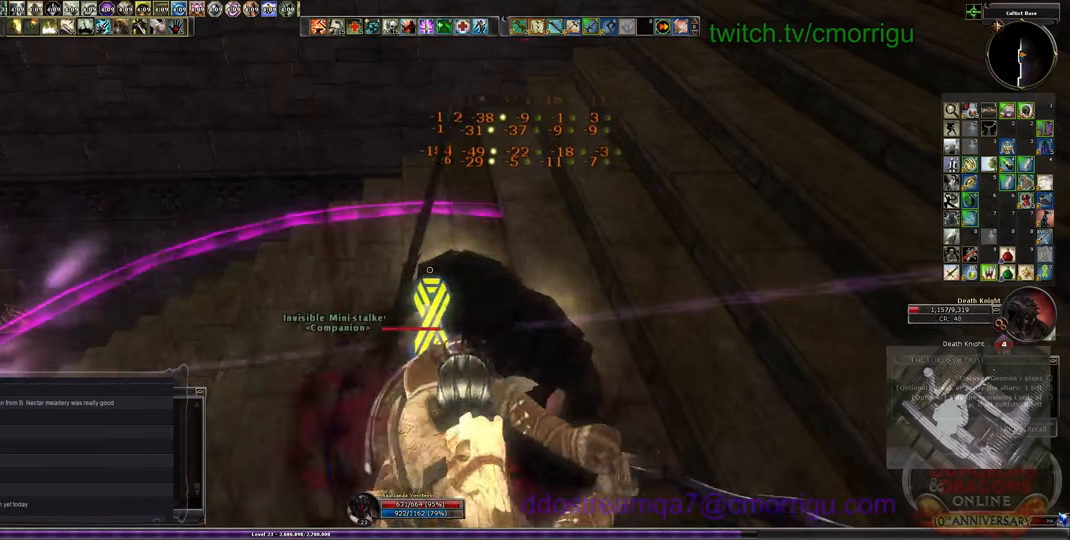
{"keys": [], "events": []}
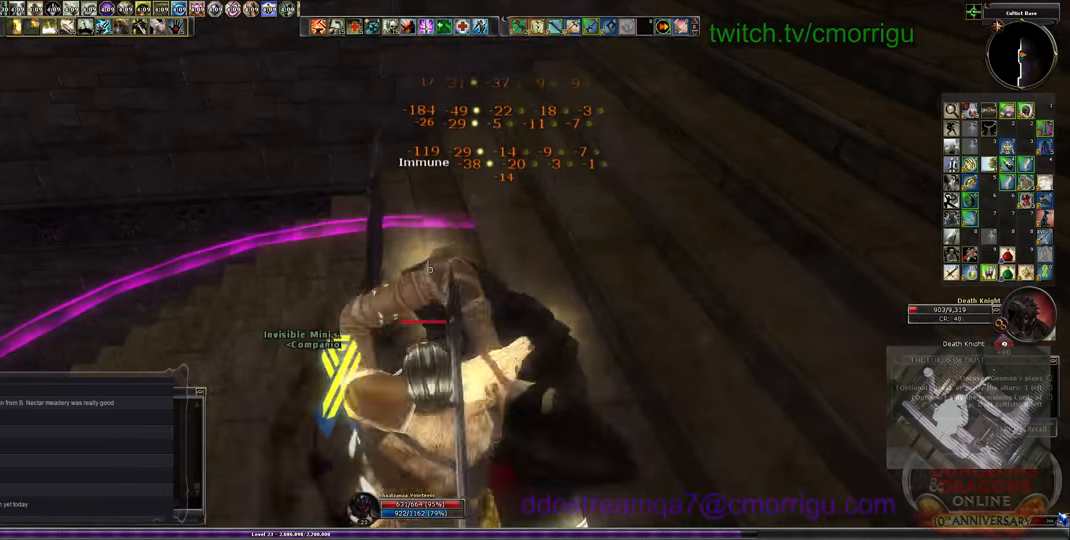
{"keys": [], "events": []}